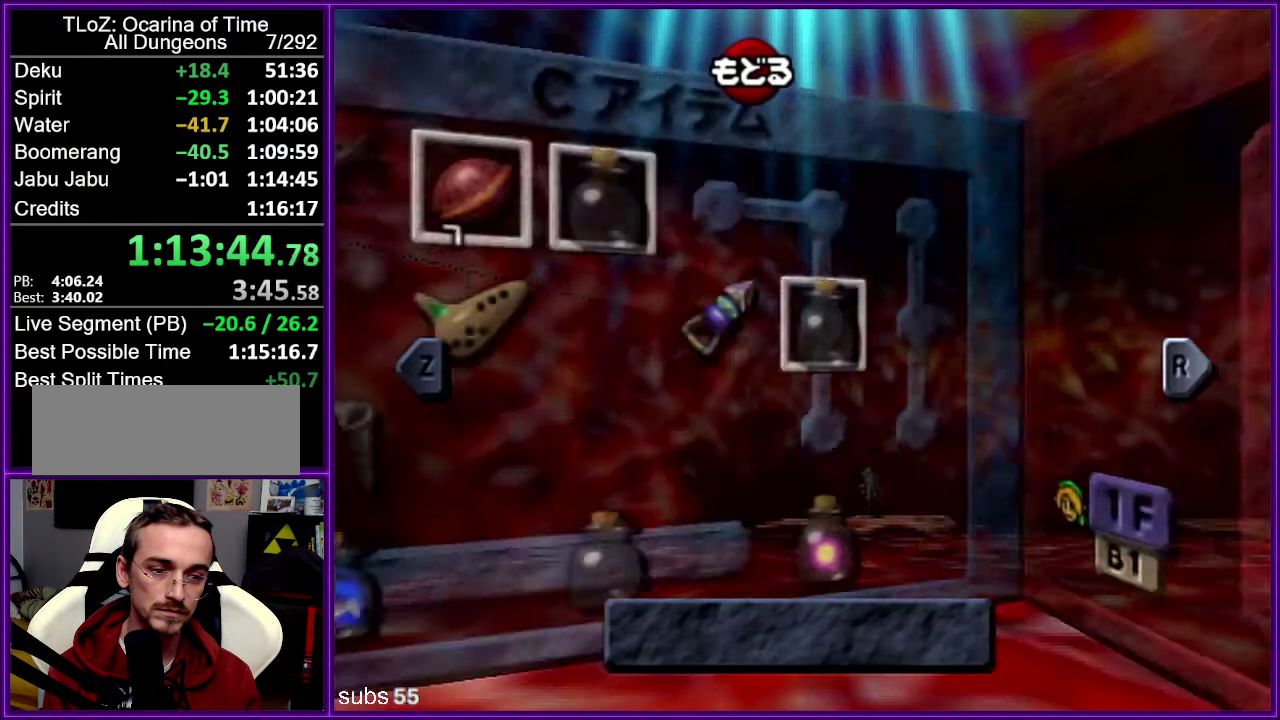
Gameplay with a controller (Nintendo layout); each line is a JSON object with the inputs held at the frame after it. "events" lists button and stick changes between this image and that frame as [ms after this image, input, new state], when the widget could be followed in between. Not read: DPAD_DOWN DPAD_LEFT DPAD_RIGHT DPAD_UP L1 L3 R3.
{"buttons": ["Z"], "left_stick": "center", "events": [[217, "START", "down"], [333, "START", "up"]]}
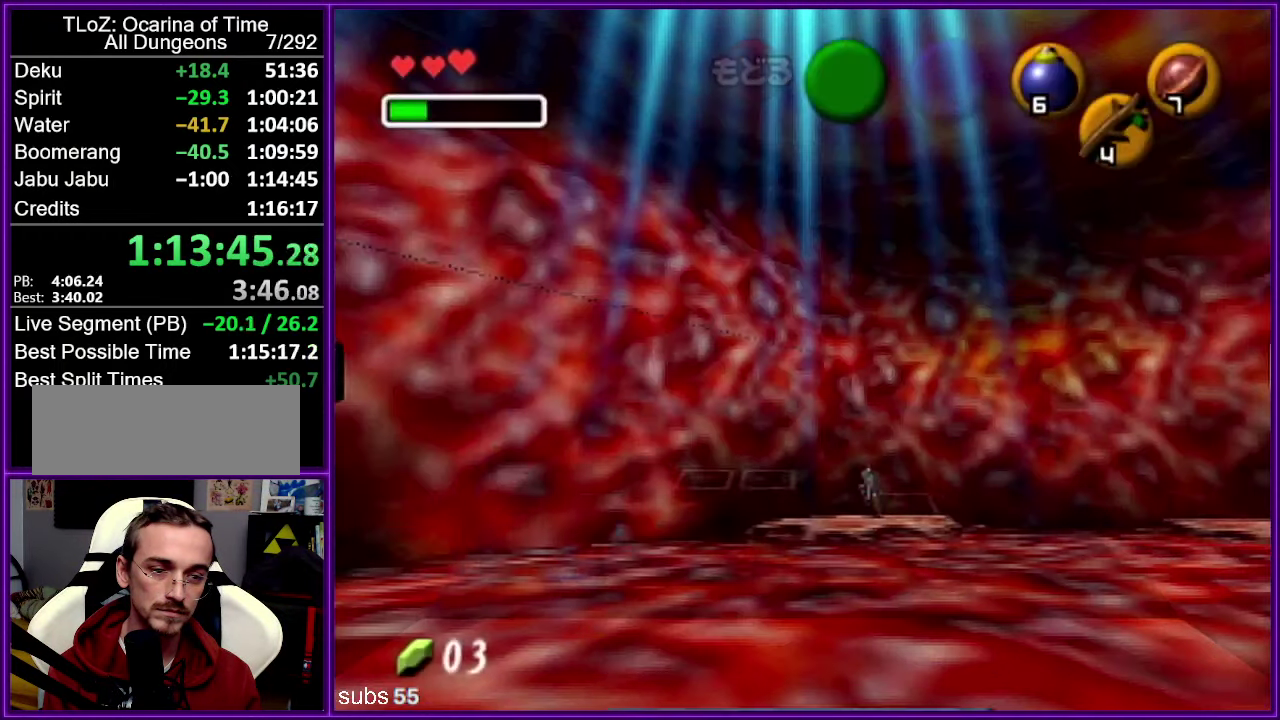
{"buttons": ["Z"], "left_stick": "center", "events": [[317, "START", "down"], [450, "START", "up"]]}
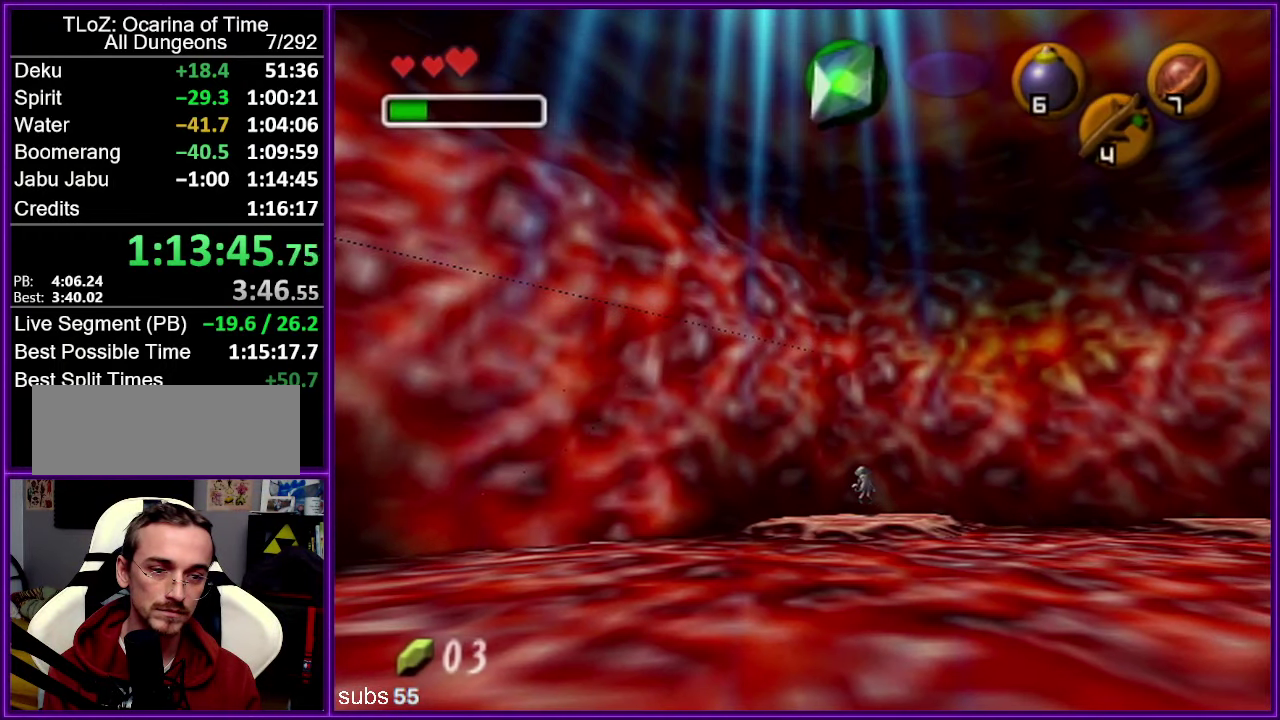
{"buttons": ["Z"], "left_stick": "center", "events": []}
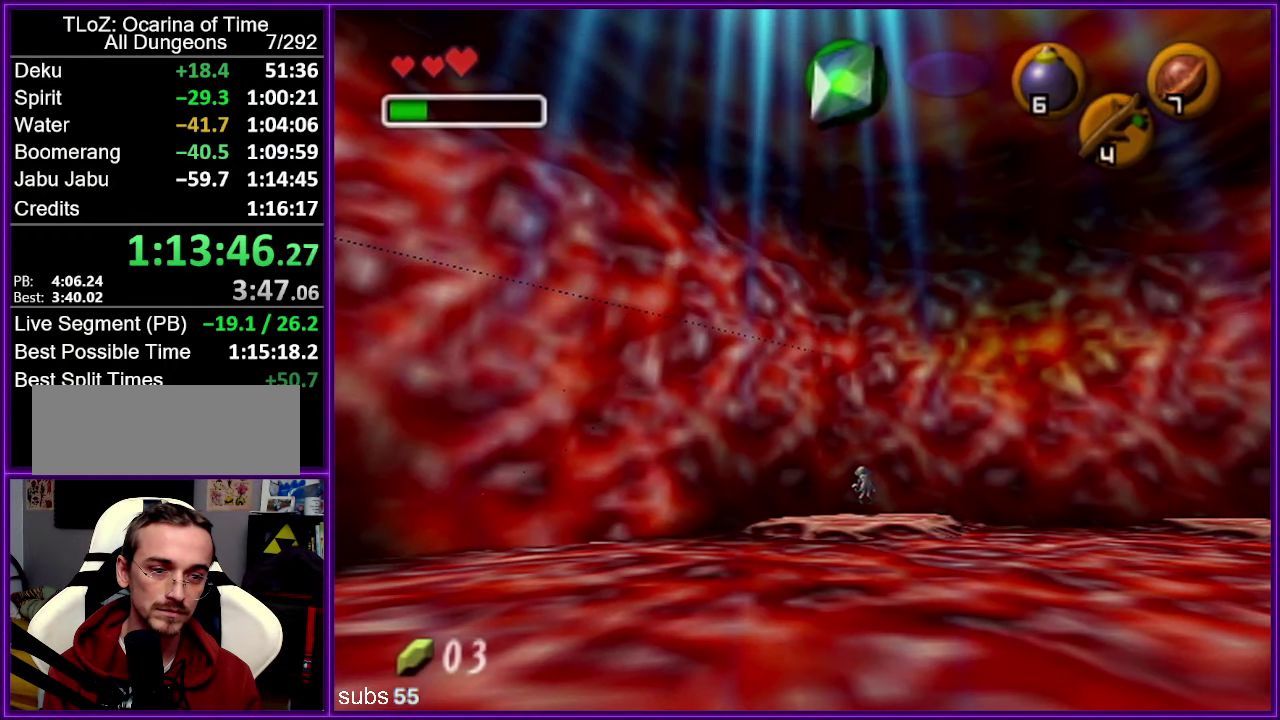
{"buttons": ["Z"], "left_stick": "center", "events": []}
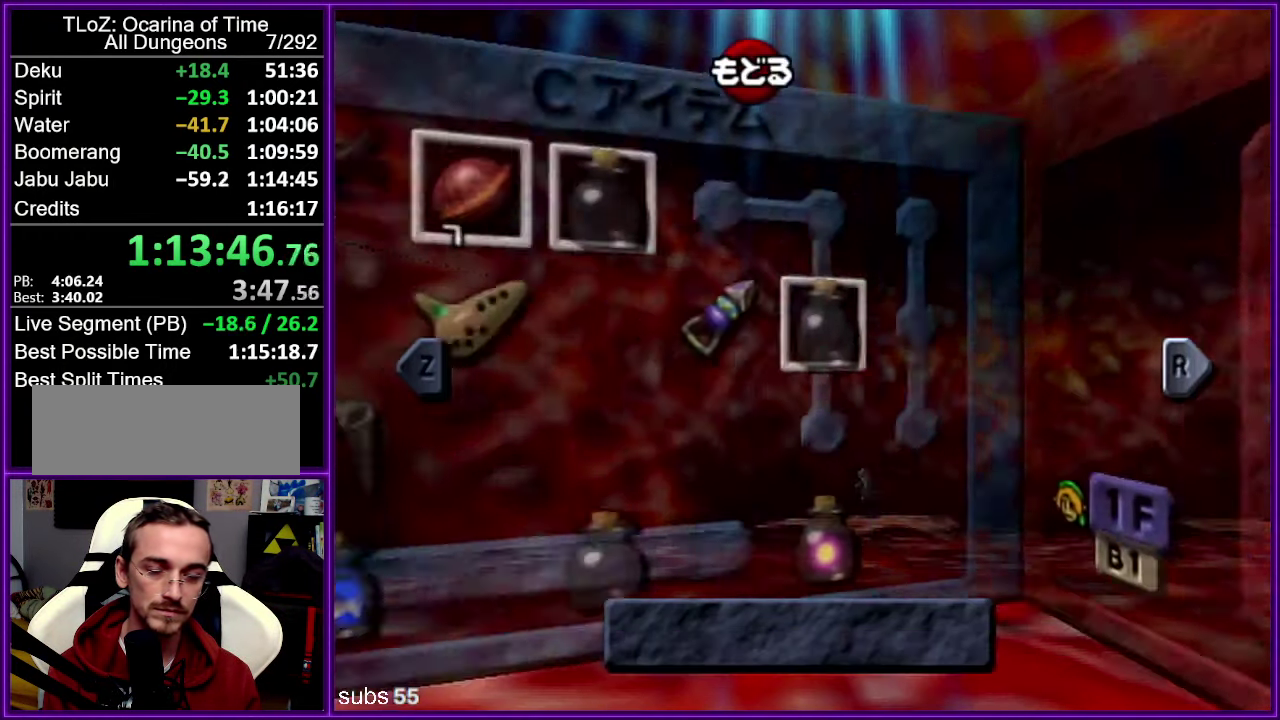
{"buttons": ["Z"], "left_stick": "up", "events": [[267, "START", "down"], [383, "START", "up"], [417, "left_stick", "up"]]}
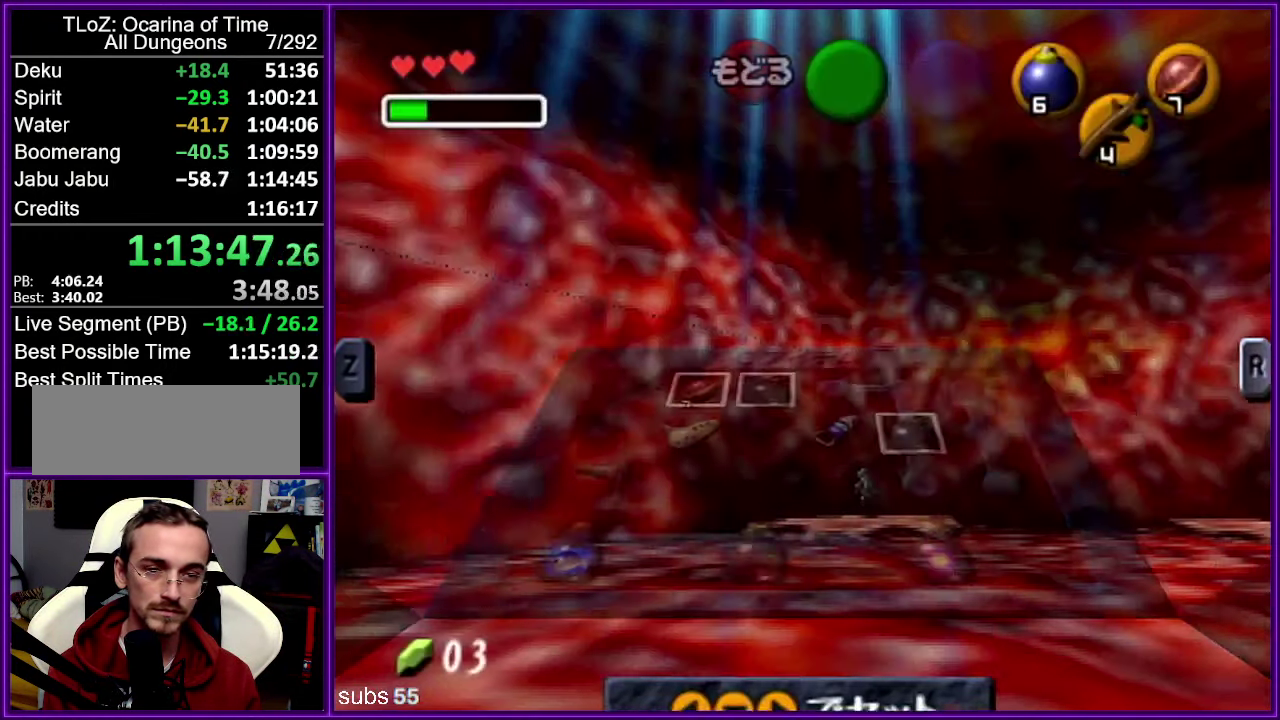
{"buttons": ["Z"], "left_stick": "up", "events": [[200, "A", "down"], [384, "A", "up"]]}
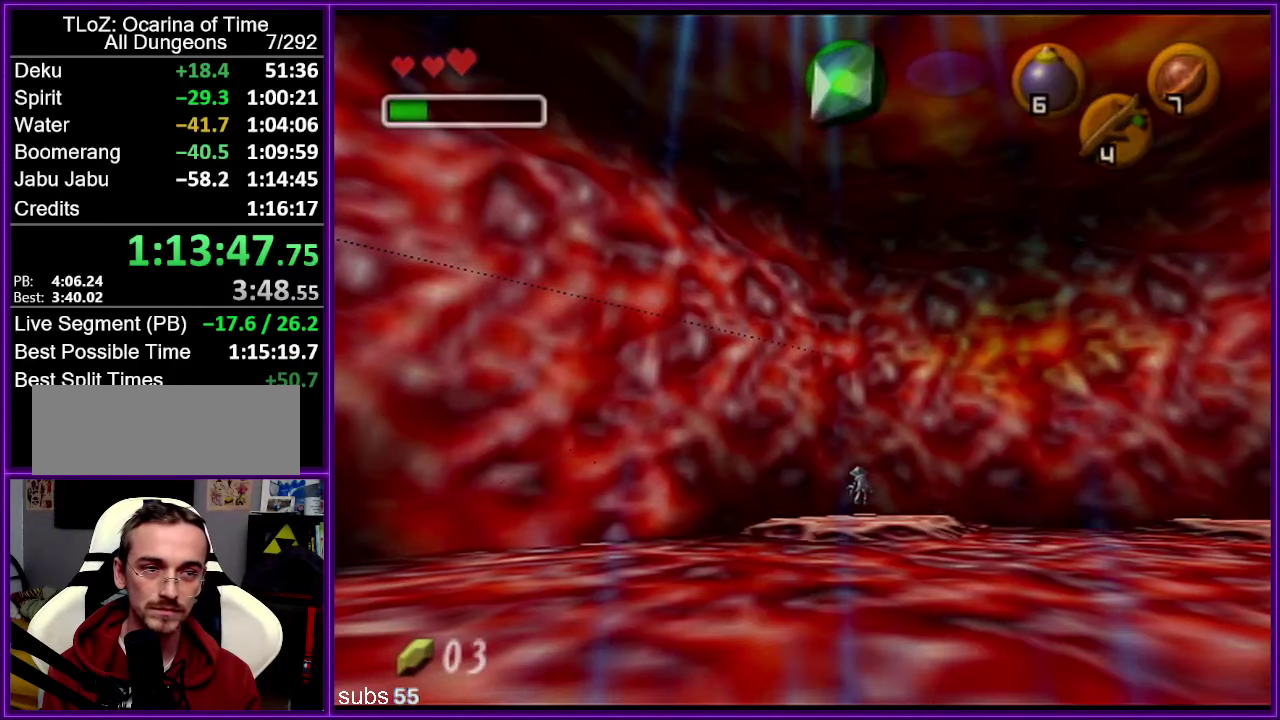
{"buttons": ["Z"], "left_stick": "center", "events": [[317, "left_stick", "center"]]}
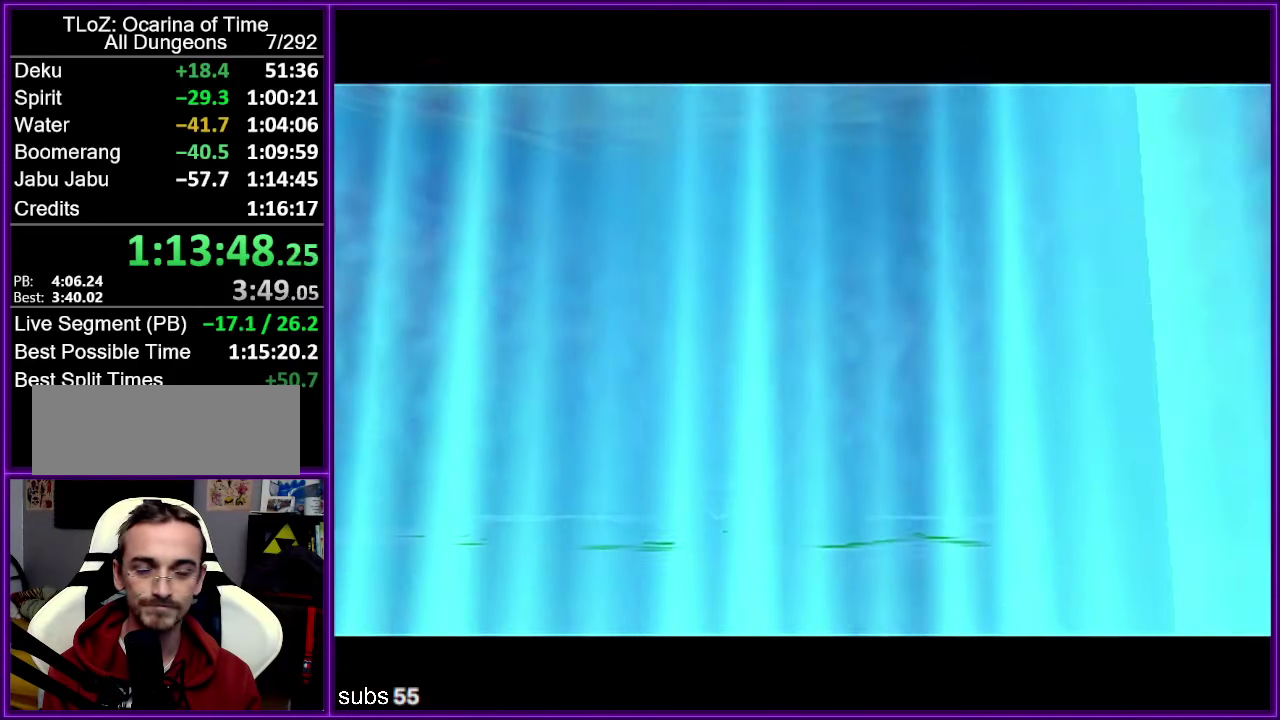
{"buttons": [], "left_stick": "center", "events": [[17, "Z", "up"]]}
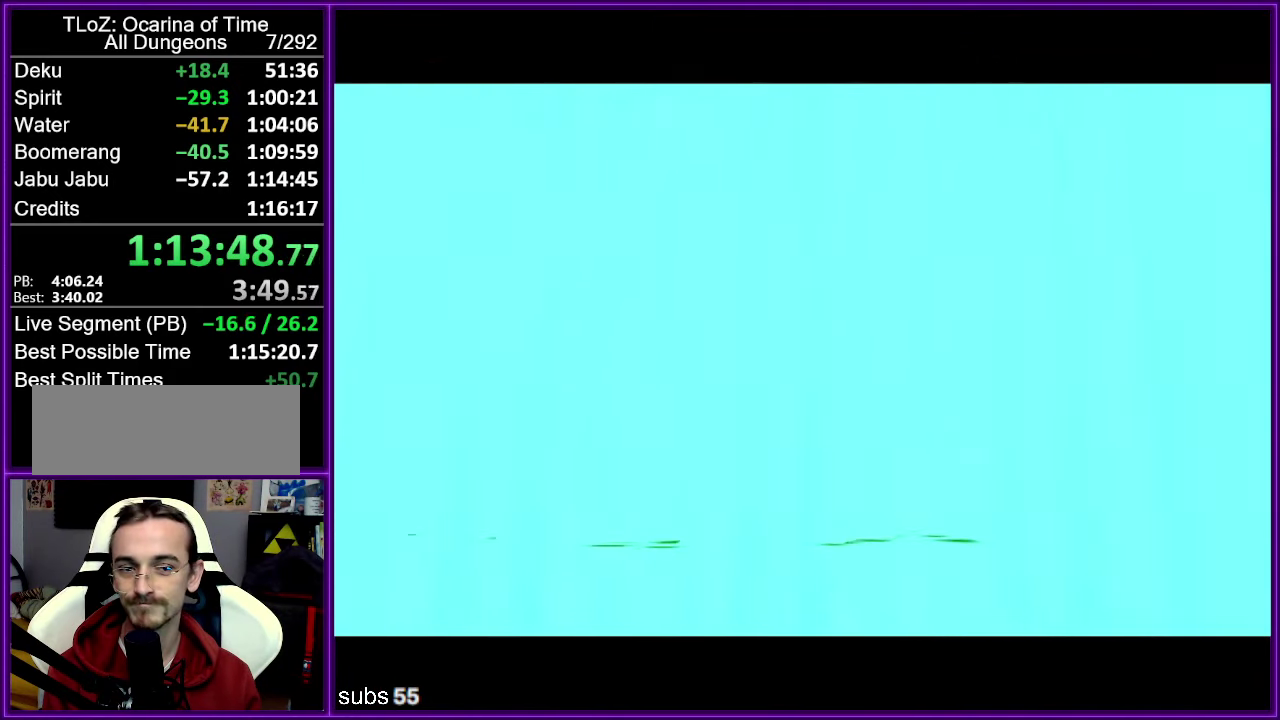
{"buttons": [], "left_stick": "center", "events": []}
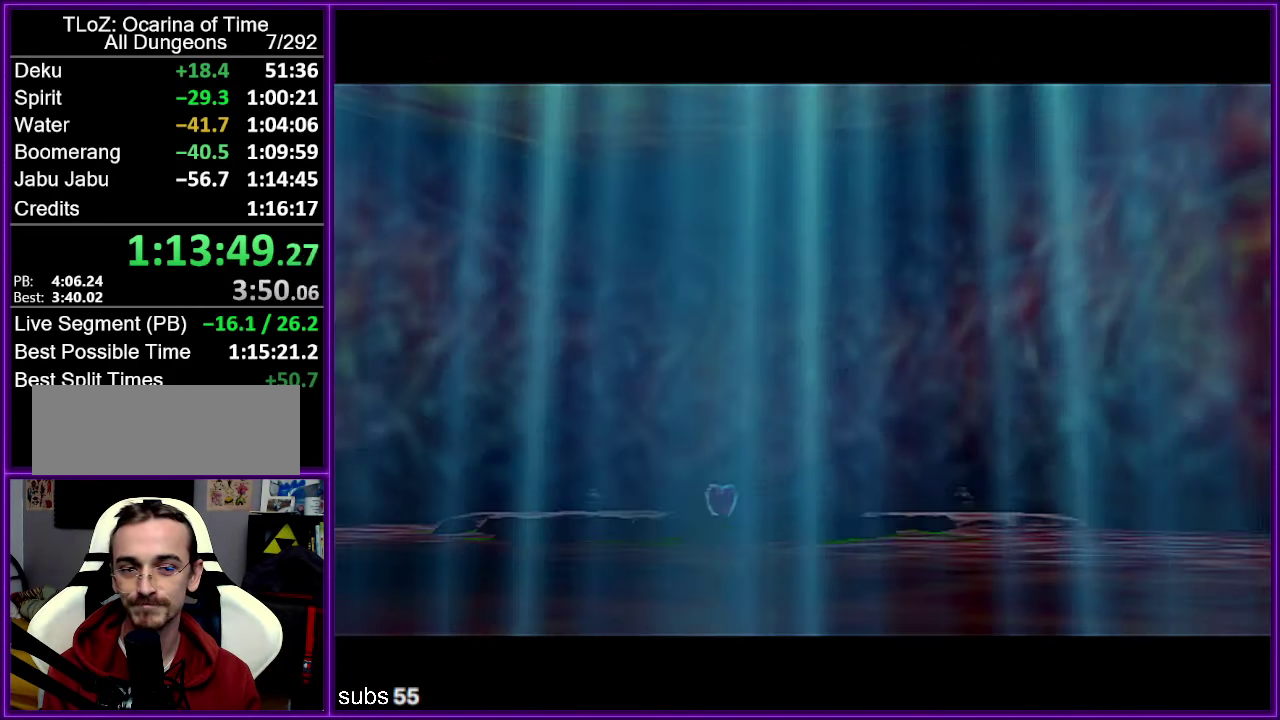
{"buttons": [], "left_stick": "center", "events": []}
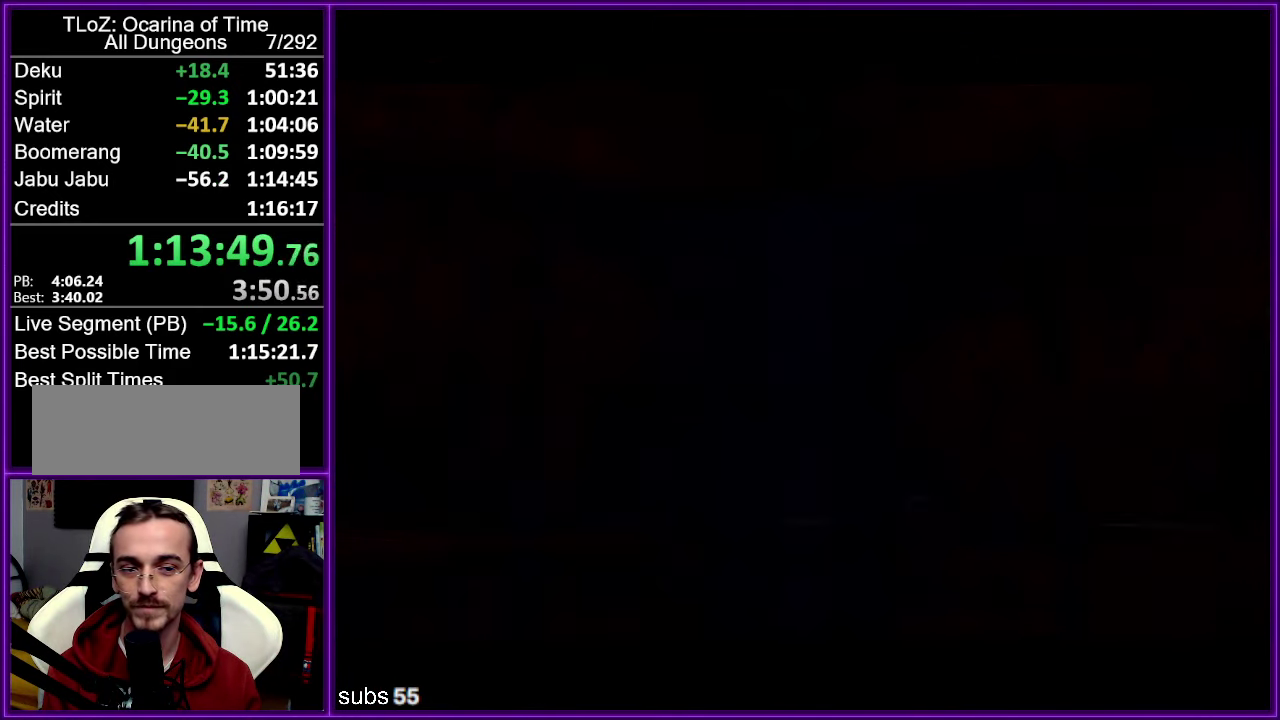
{"buttons": [], "left_stick": "center", "events": []}
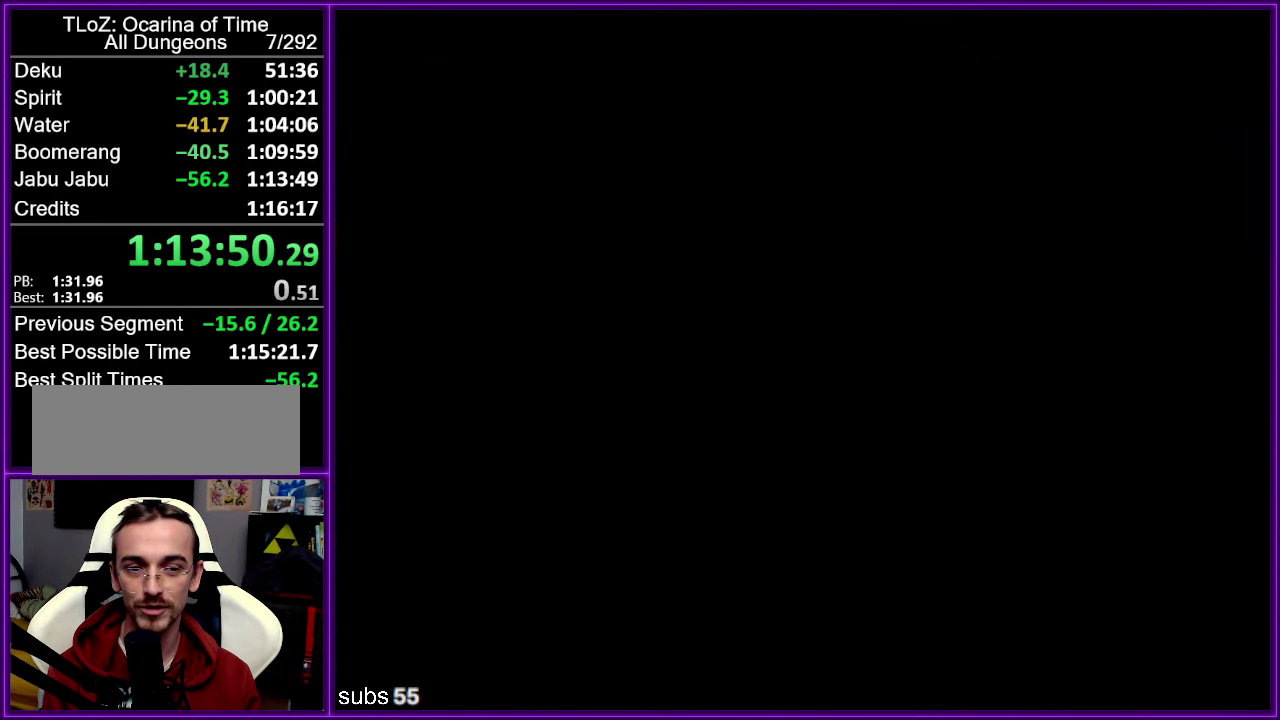
{"buttons": [], "left_stick": "center", "events": []}
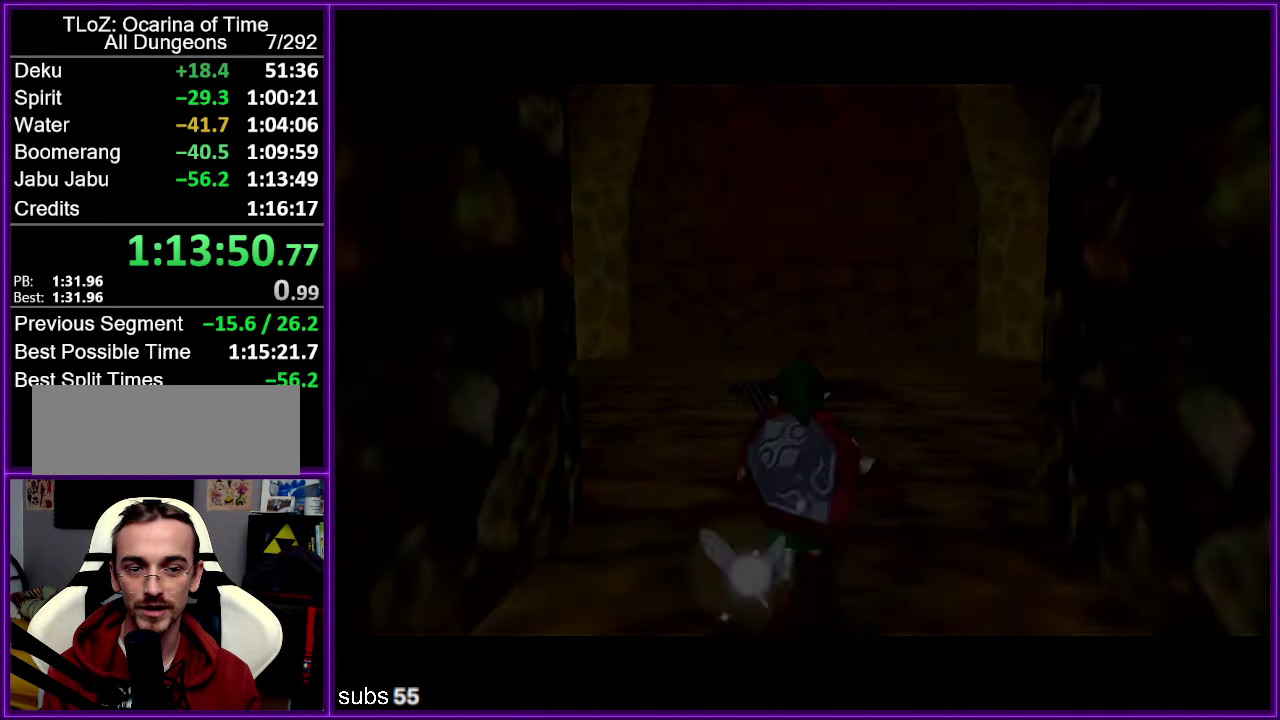
{"buttons": ["C_LEFT"], "left_stick": "up", "events": [[367, "left_stick", "up"], [450, "C_LEFT", "down"]]}
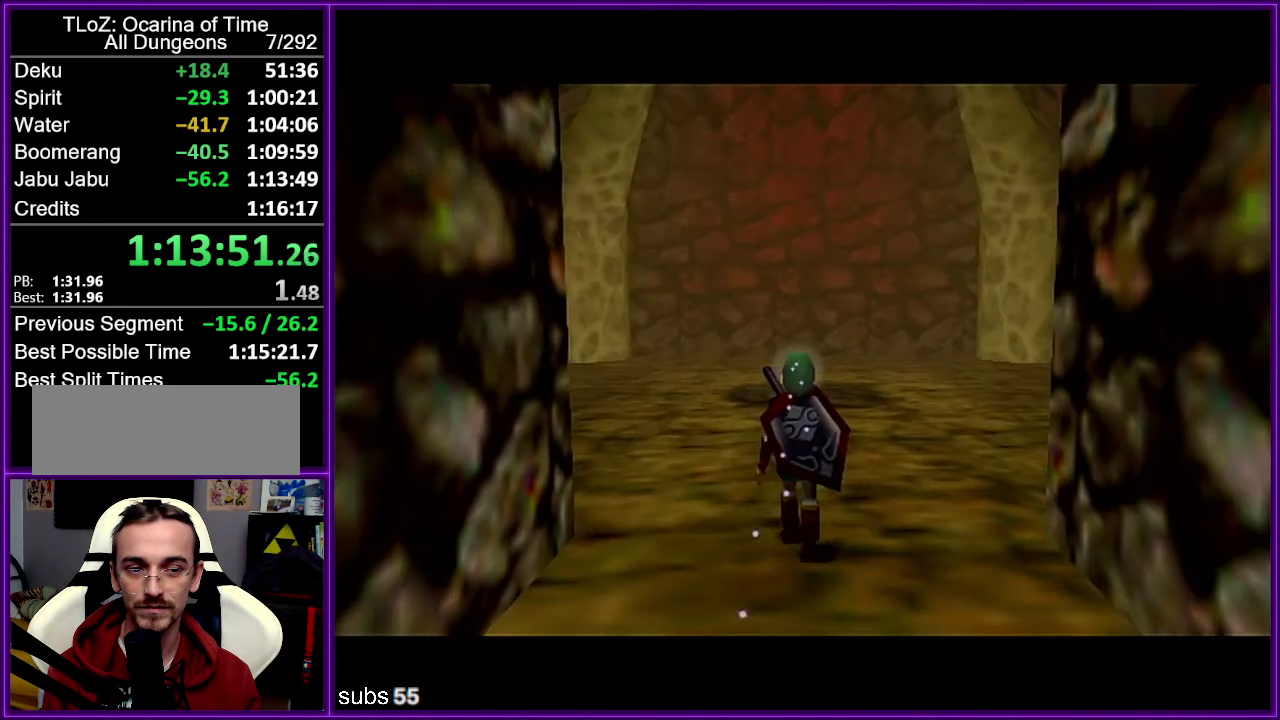
{"buttons": [], "left_stick": "up", "events": [[84, "C_LEFT", "up"]]}
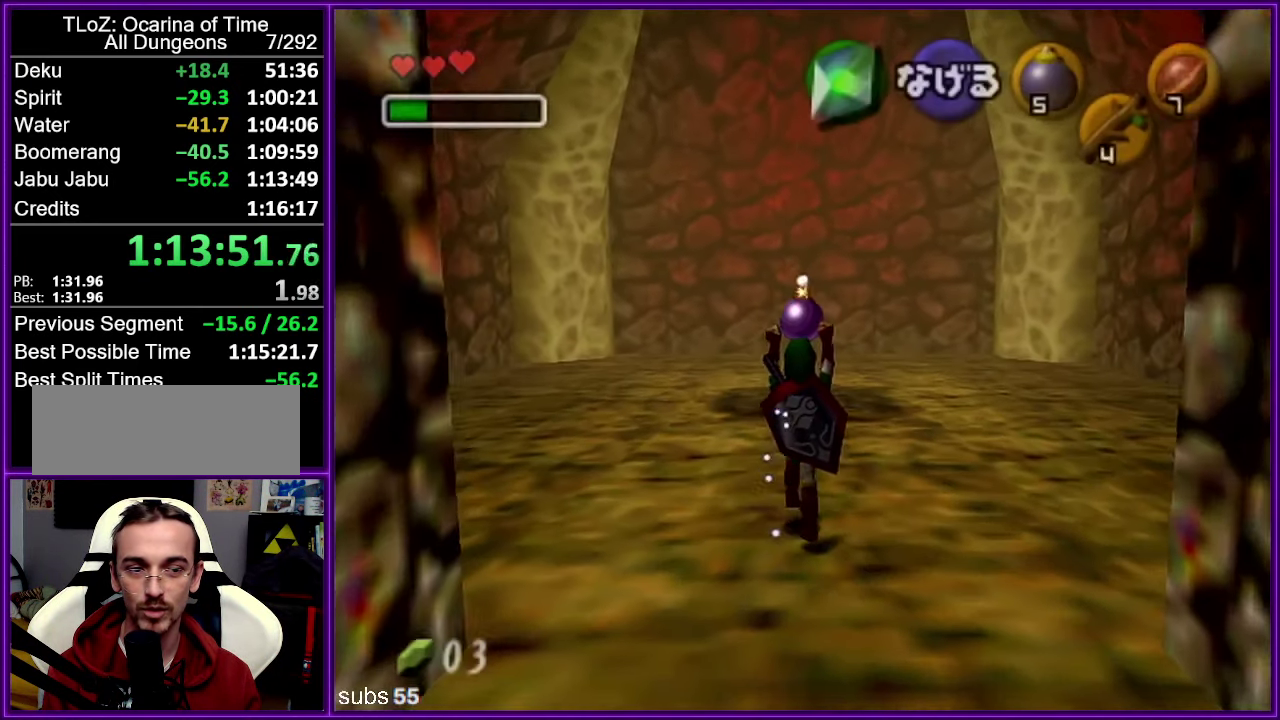
{"buttons": [], "left_stick": "up", "events": []}
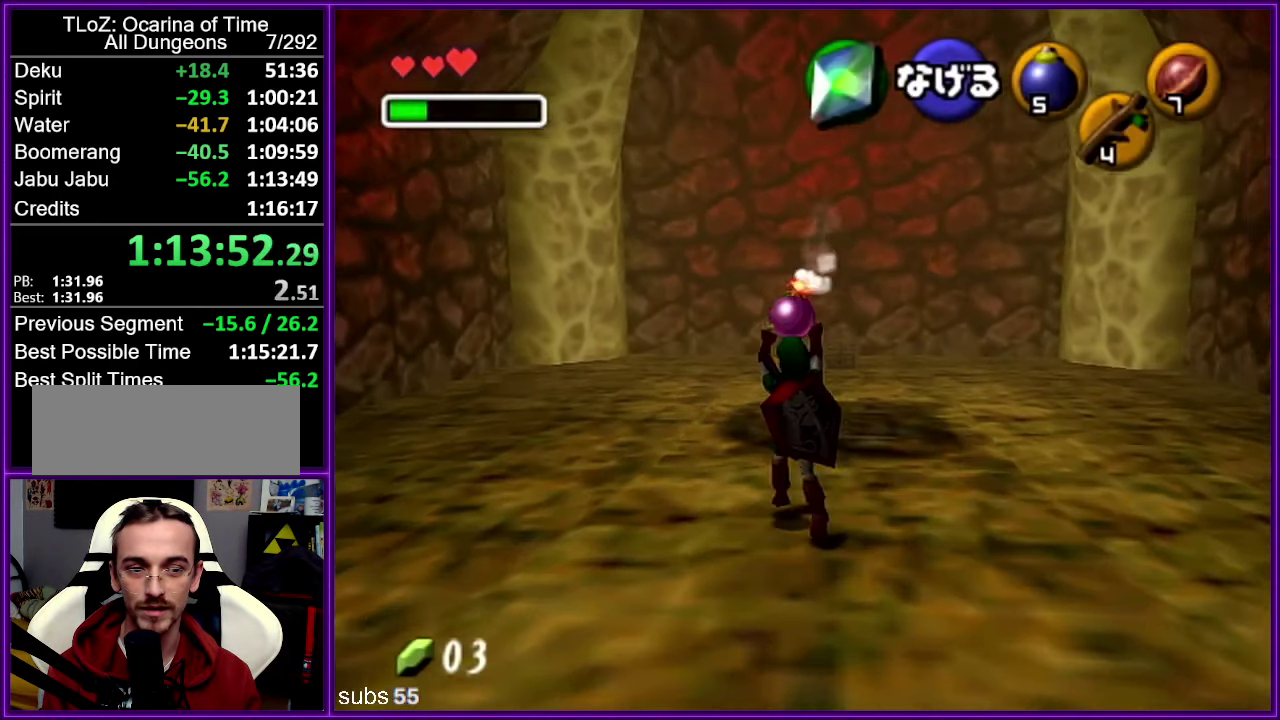
{"buttons": [], "left_stick": "center", "events": [[416, "R1", "down"], [416, "left_stick", "center"], [500, "R1", "up"]]}
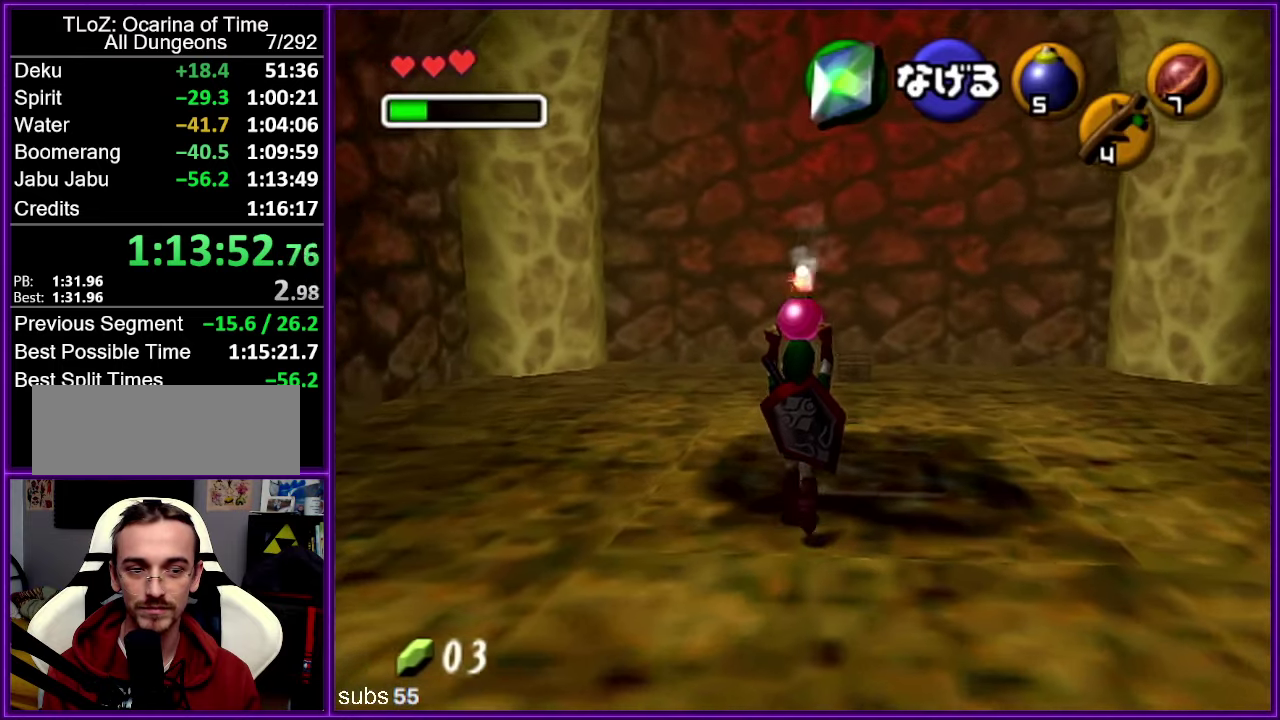
{"buttons": [], "left_stick": "up-right", "events": [[133, "left_stick", "up-right"]]}
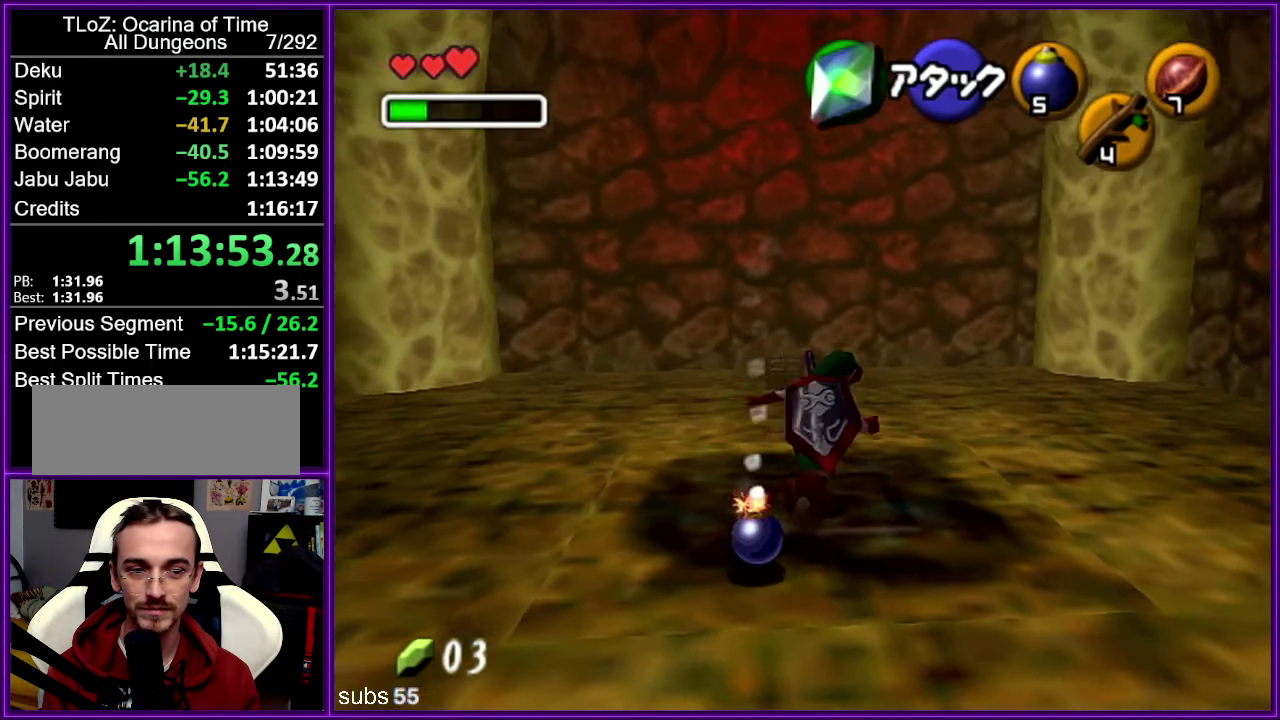
{"buttons": [], "left_stick": "down-left", "events": [[33, "left_stick", "up"], [133, "left_stick", "center"], [383, "left_stick", "down-left"]]}
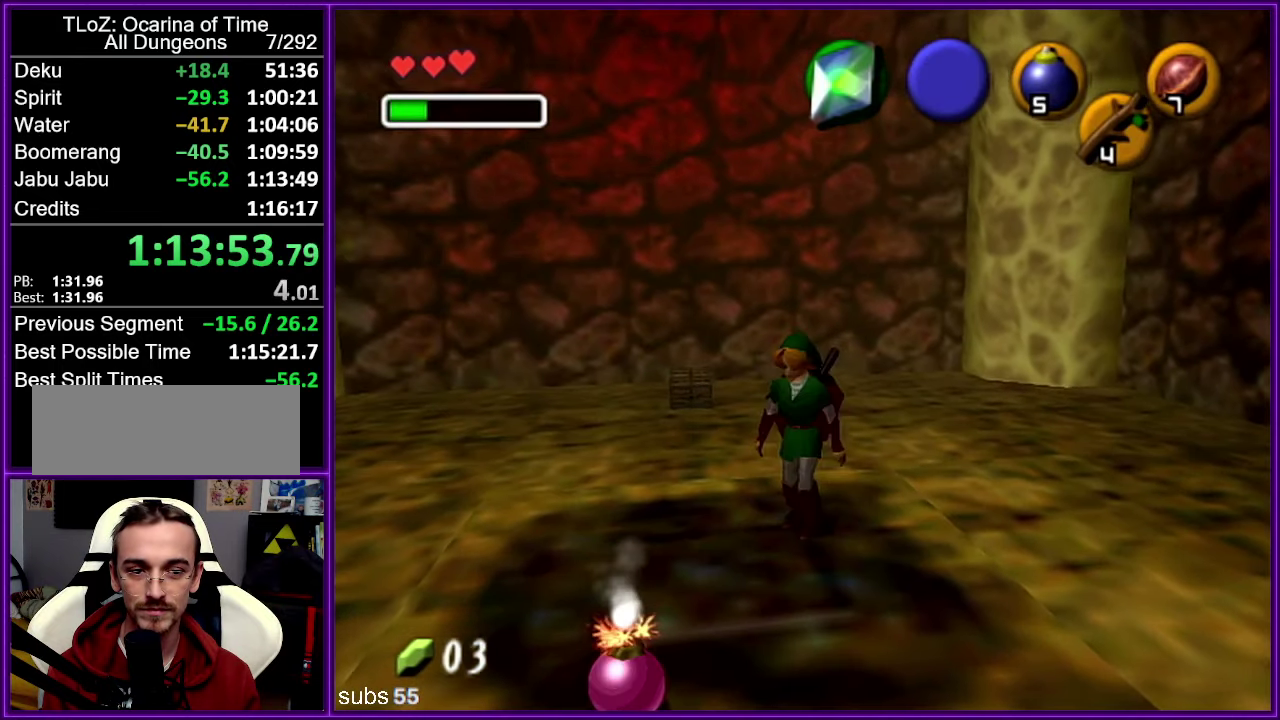
{"buttons": ["R1", "Z"], "left_stick": "center", "events": [[16, "left_stick", "center"], [50, "Z", "down"], [166, "R1", "down"]]}
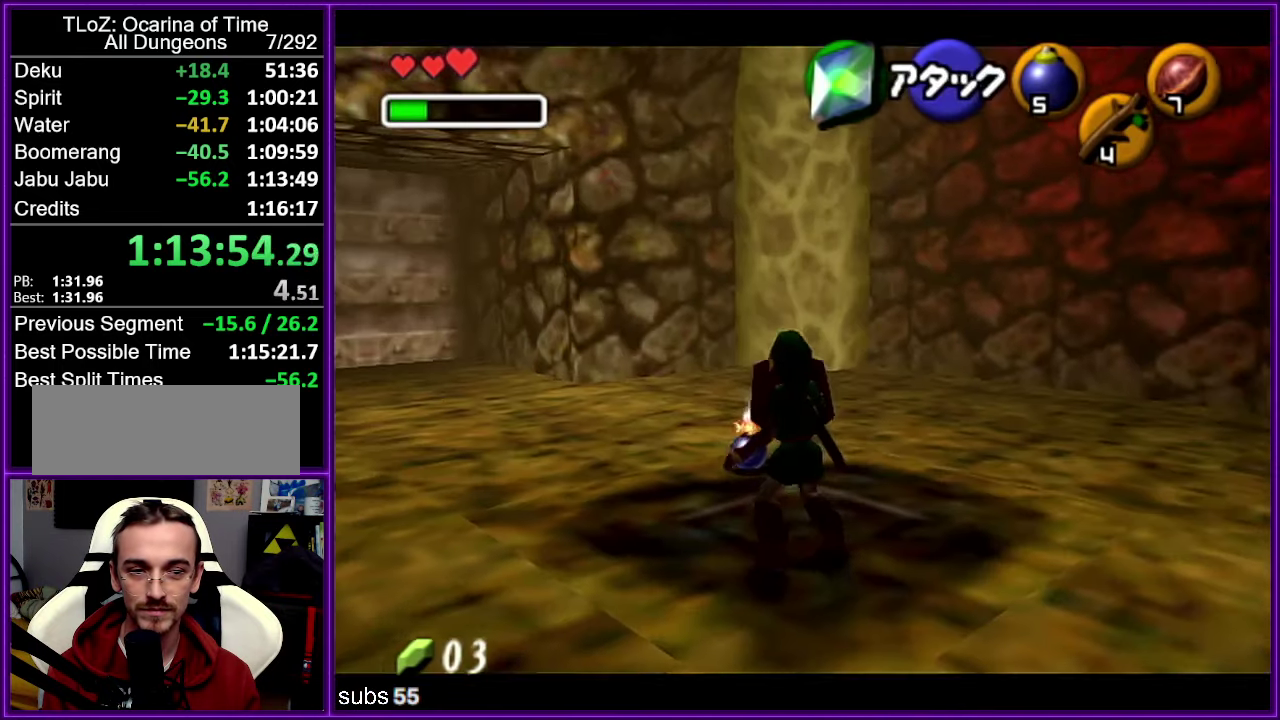
{"buttons": ["R1", "Z"], "left_stick": "center", "events": []}
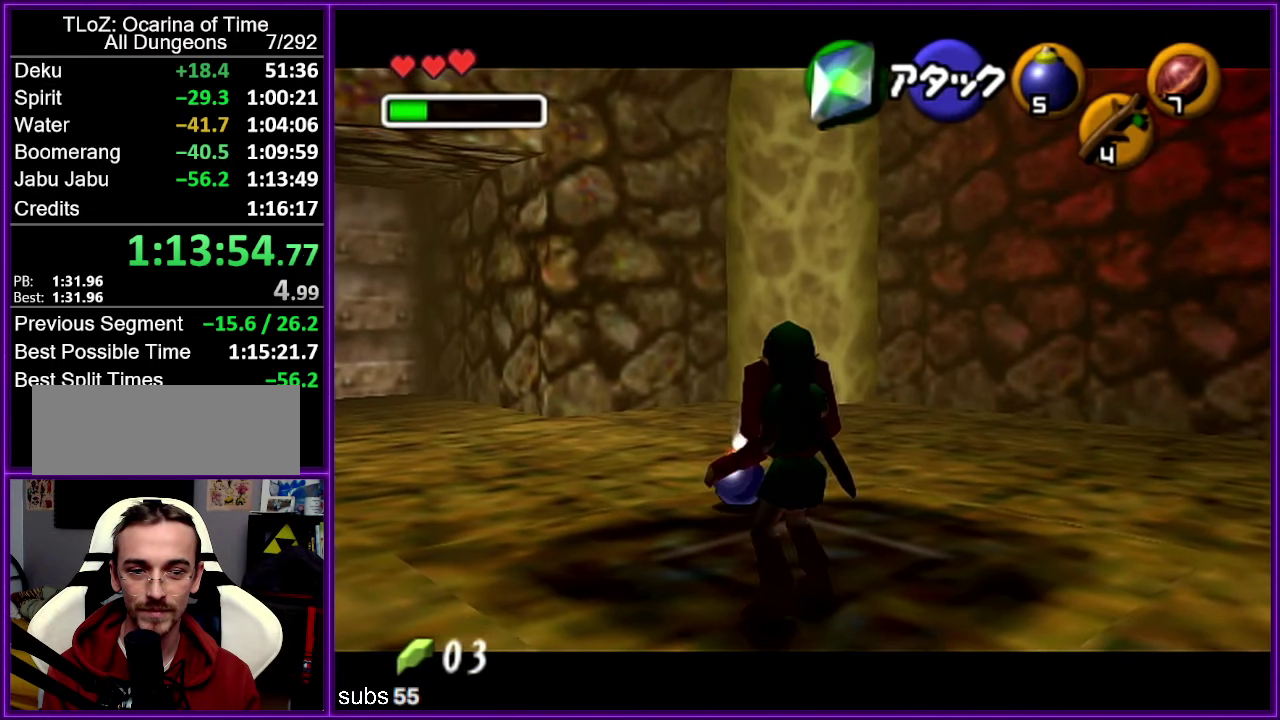
{"buttons": ["R1", "Z"], "left_stick": "center", "events": []}
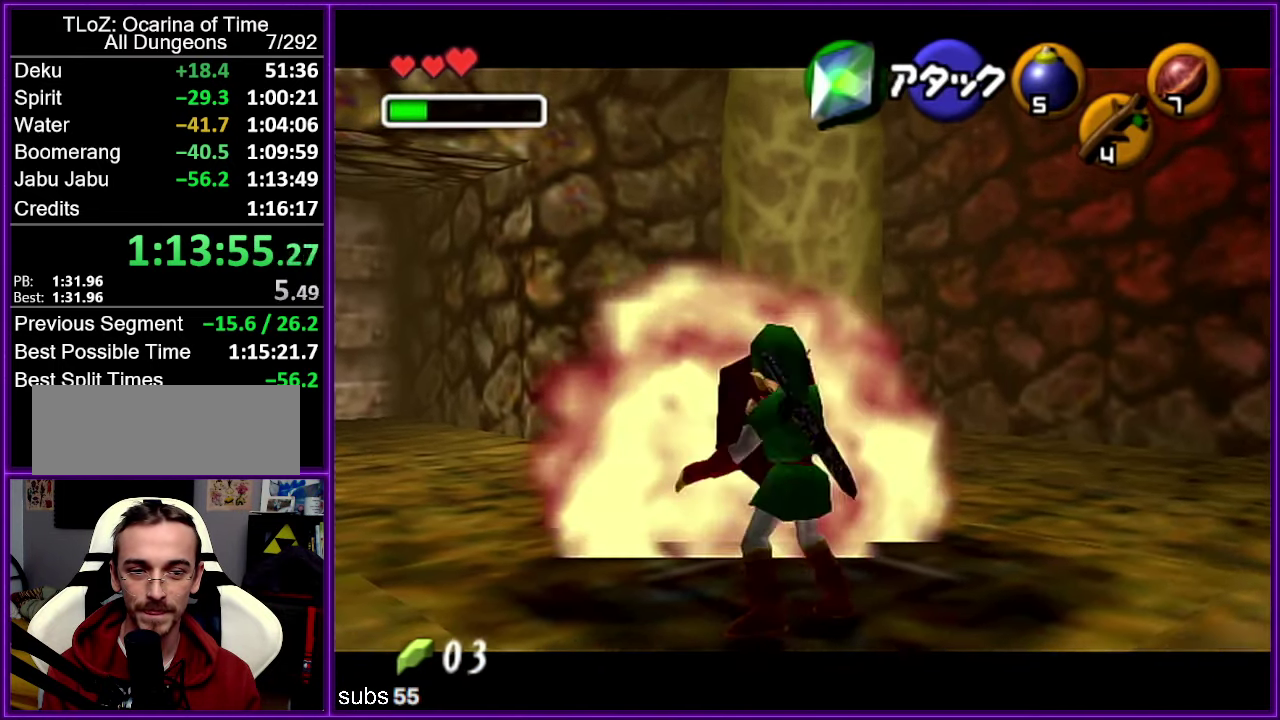
{"buttons": ["R1", "Z"], "left_stick": "center", "events": []}
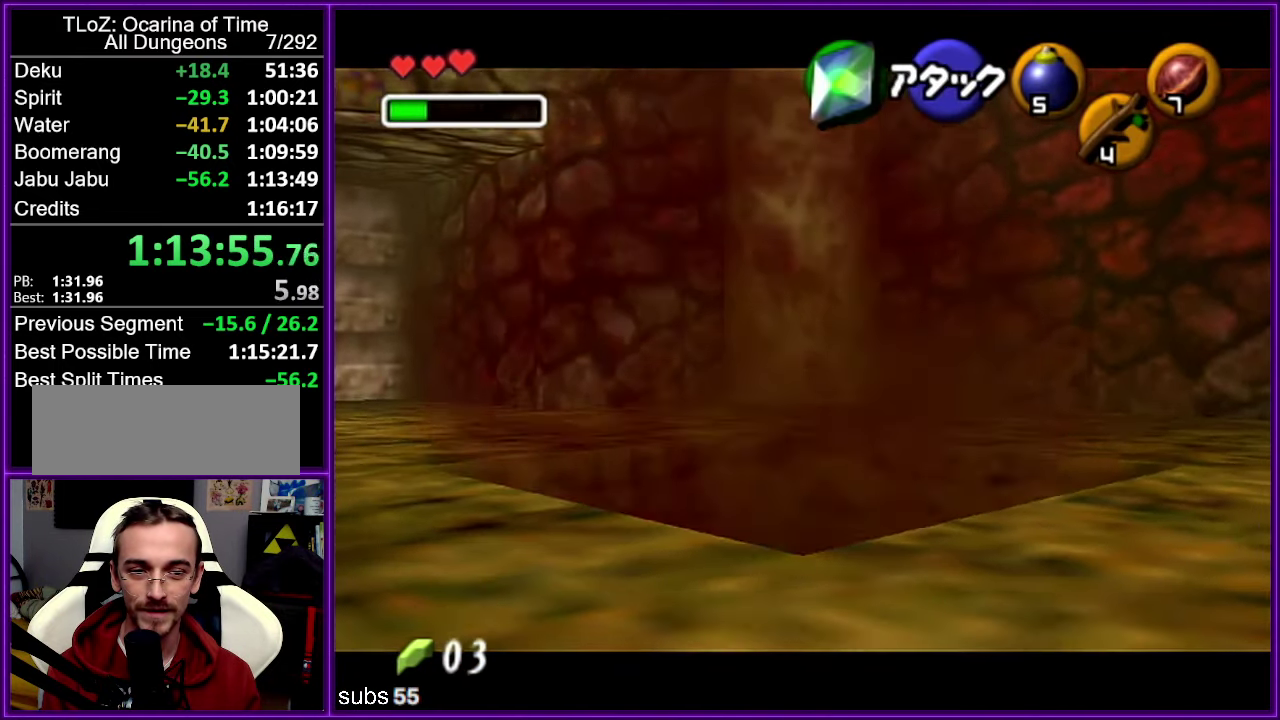
{"buttons": ["R1", "Z"], "left_stick": "center", "events": []}
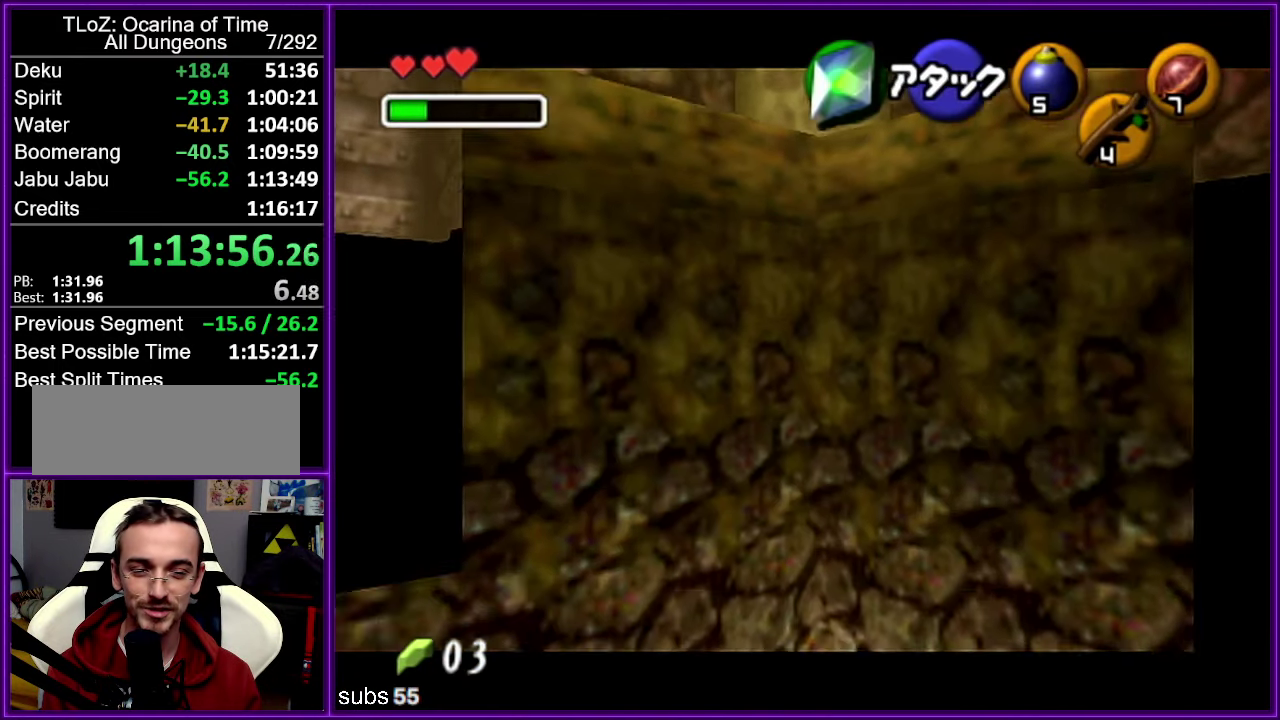
{"buttons": ["R1", "Z"], "left_stick": "center", "events": []}
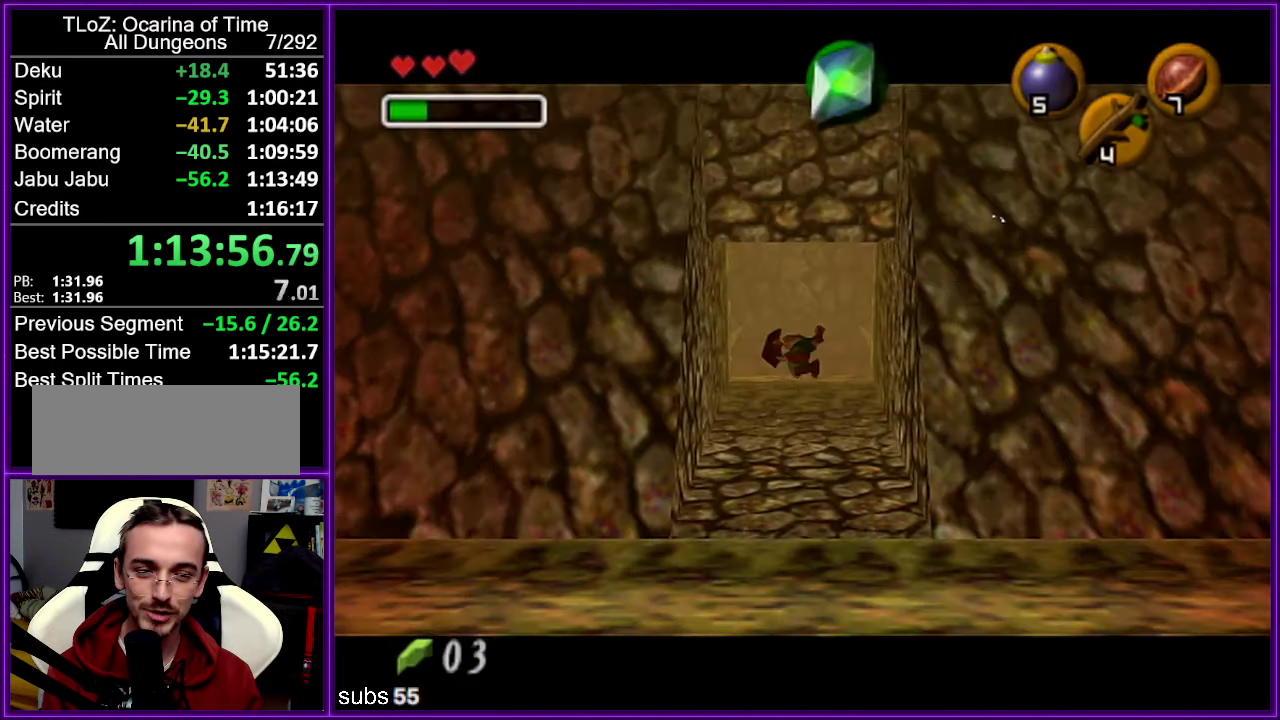
{"buttons": ["R1", "Z"], "left_stick": "center", "events": []}
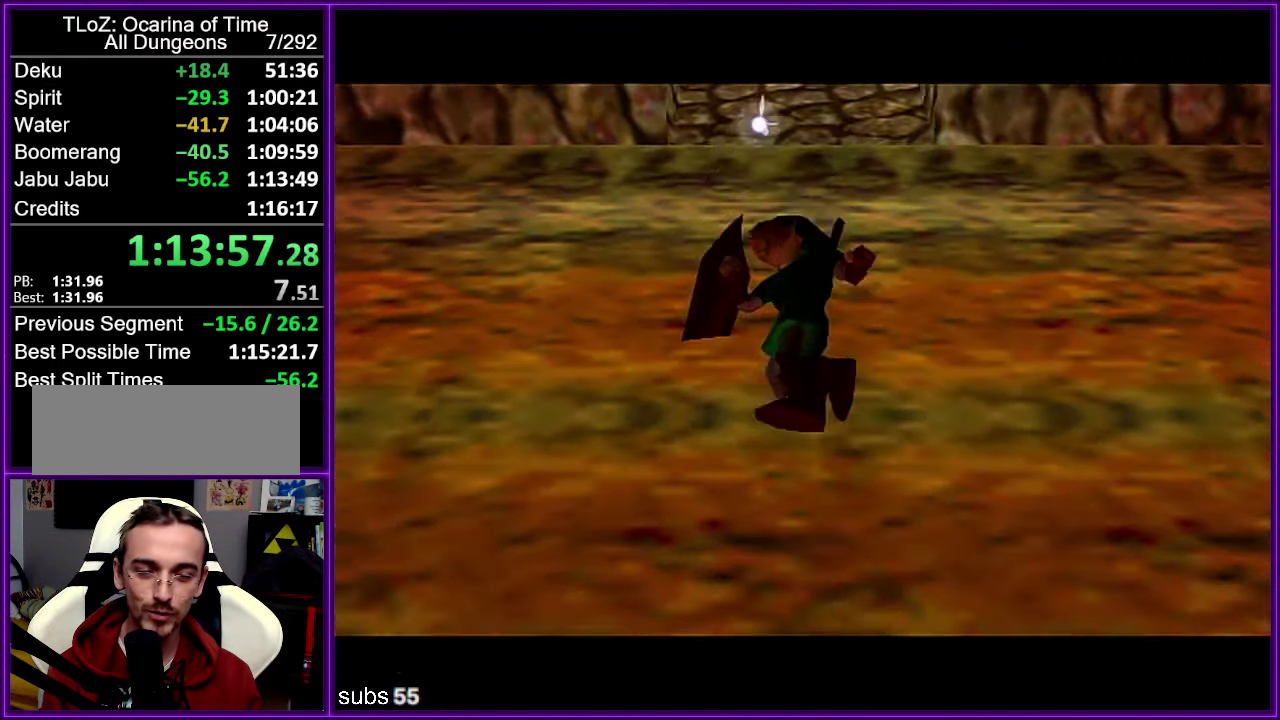
{"buttons": [], "left_stick": "center", "events": [[333, "R1", "up"], [333, "Z", "up"]]}